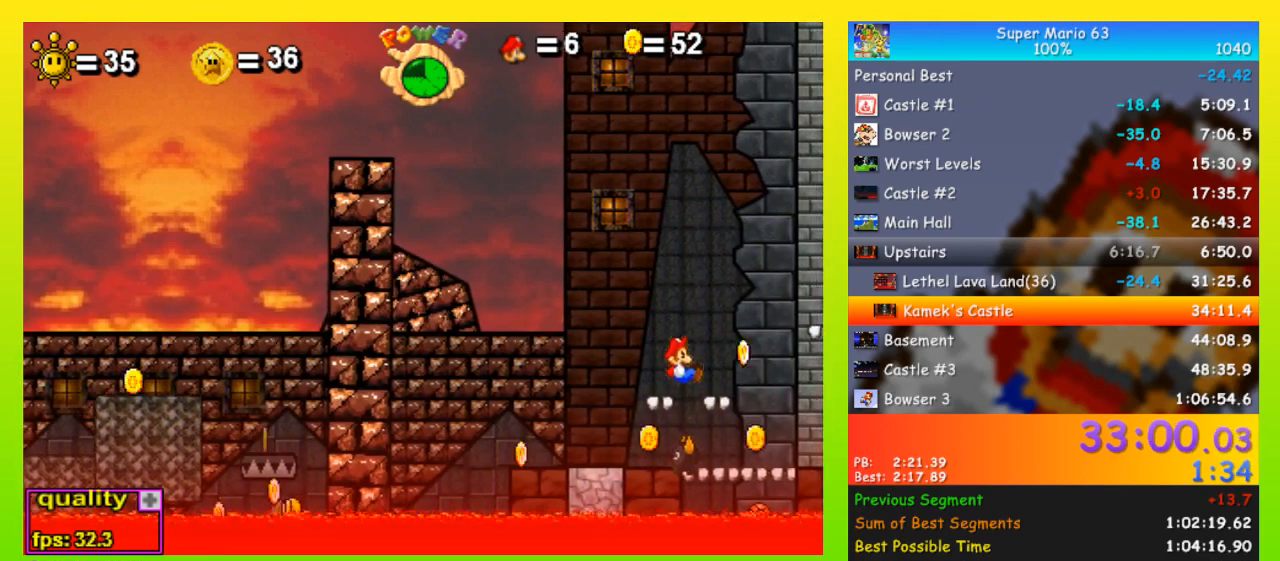
Gameplay with keyboard; each line is a JSON object with the keys held at the frame after it. "events" lists presses ("down") and releases ("up") of "down", "equals", "left", "minus", "p", "right", "semicolon", "shift", "space", "up", "x" and "z" between this image and that frame as [ms after this image, input, new state], when the widget could be followed in between. No other keys are recorded. Mouse input is not recorded.
{"keys": [], "events": [[33, "z", "up"]]}
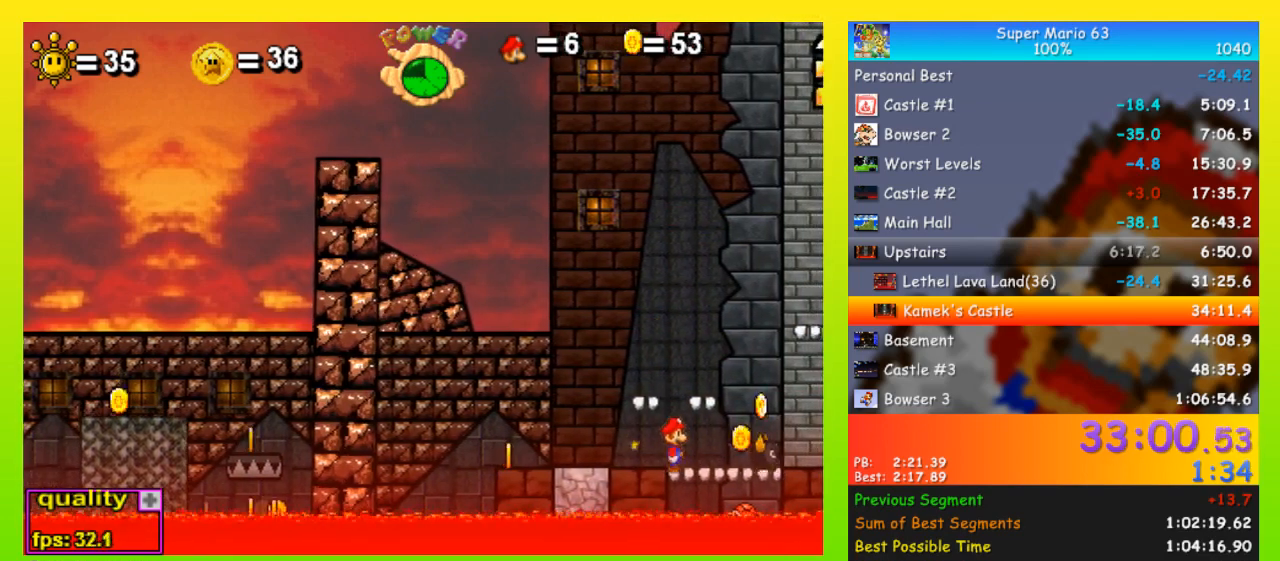
{"keys": [], "events": [[67, "right", "down"], [300, "right", "up"], [300, "x", "down"], [433, "x", "up"]]}
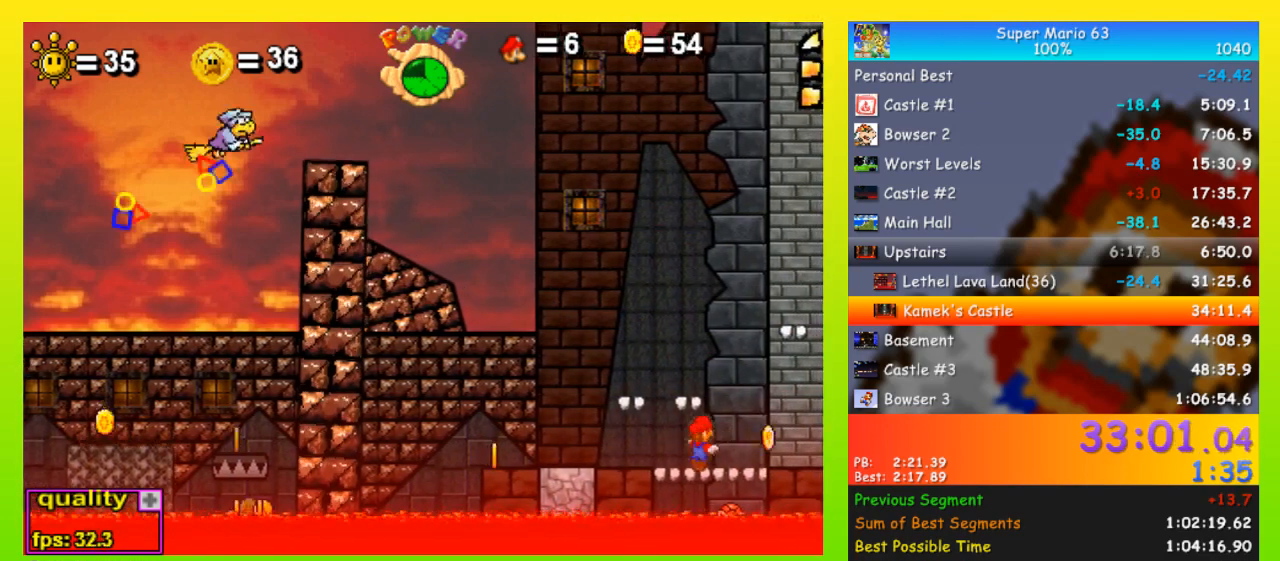
{"keys": [], "events": []}
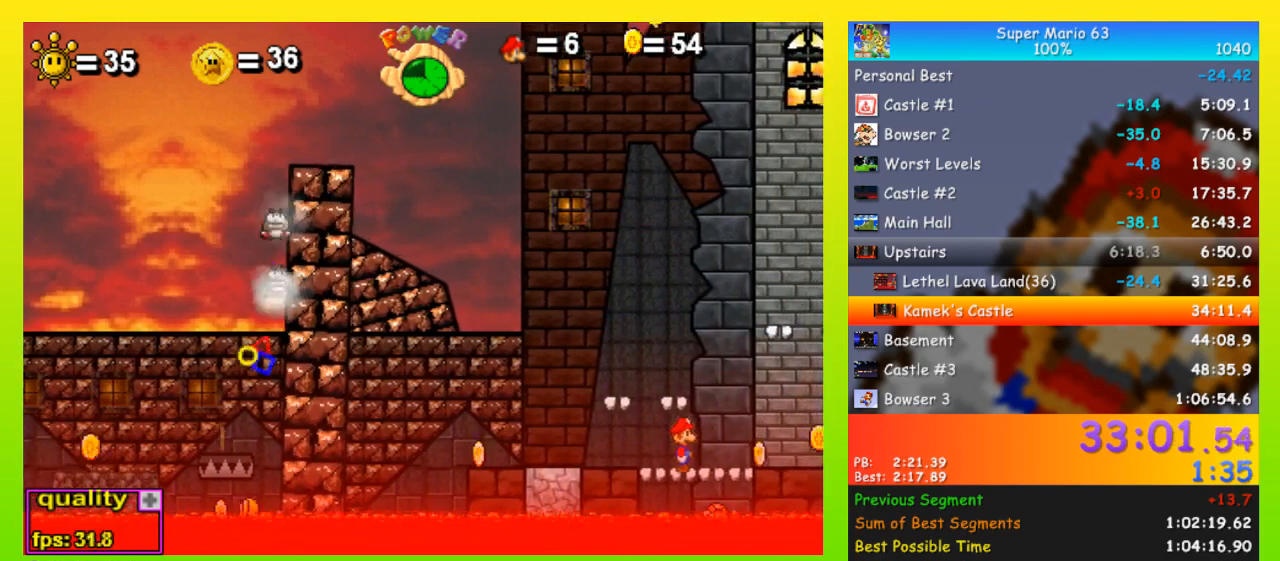
{"keys": [], "events": []}
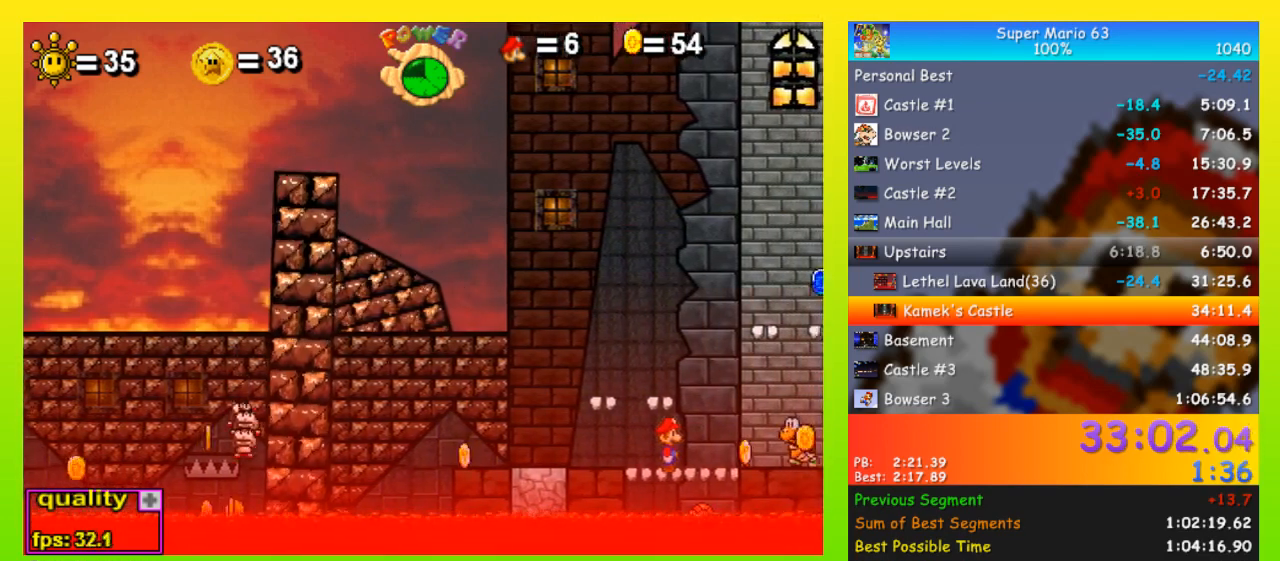
{"keys": [], "events": [[300, "x", "down"], [333, "x", "up"], [400, "right", "down"], [467, "right", "up"]]}
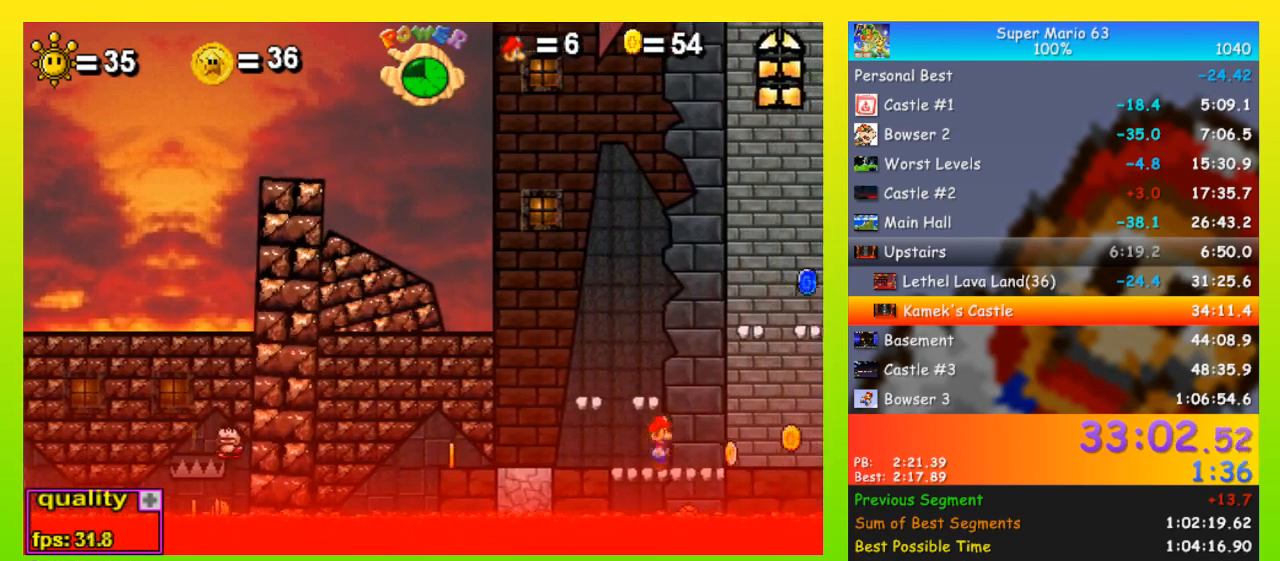
{"keys": ["left"], "events": [[33, "x", "down"], [67, "x", "up"], [167, "x", "down"], [200, "x", "up"], [367, "left", "down"]]}
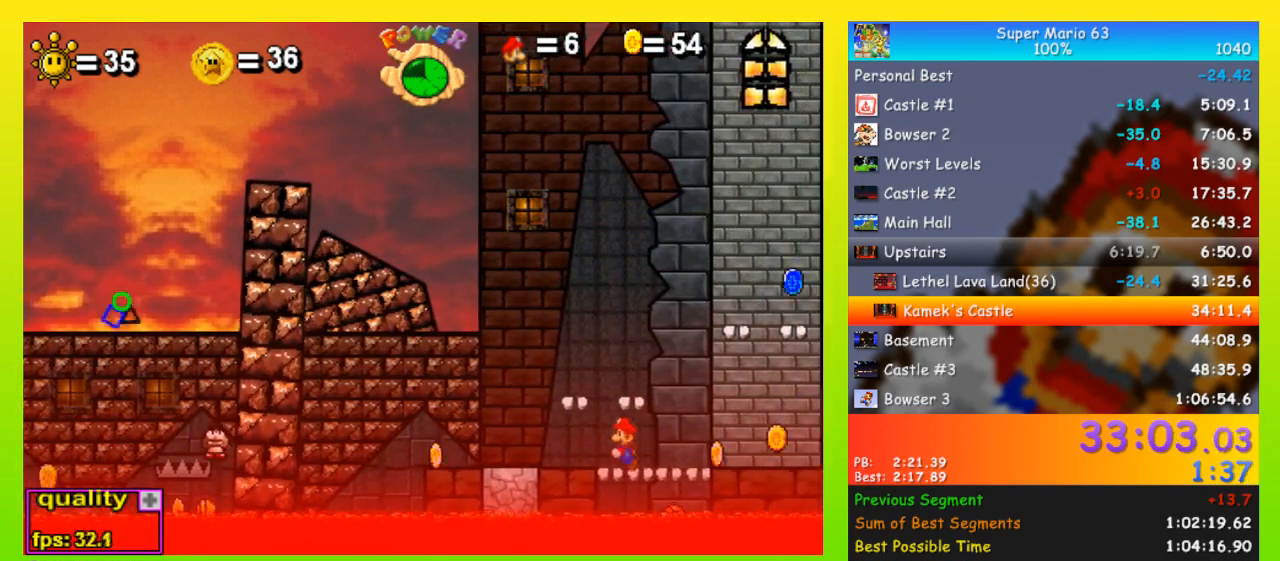
{"keys": [], "events": [[400, "left", "up"]]}
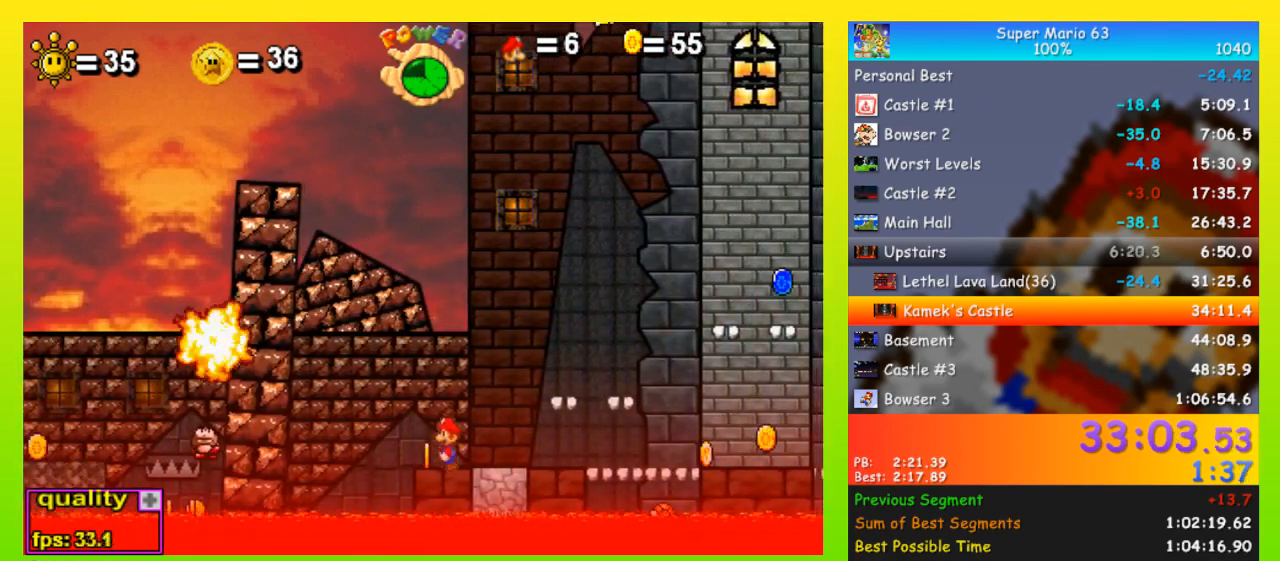
{"keys": [], "events": [[67, "right", "down"], [100, "right", "up"]]}
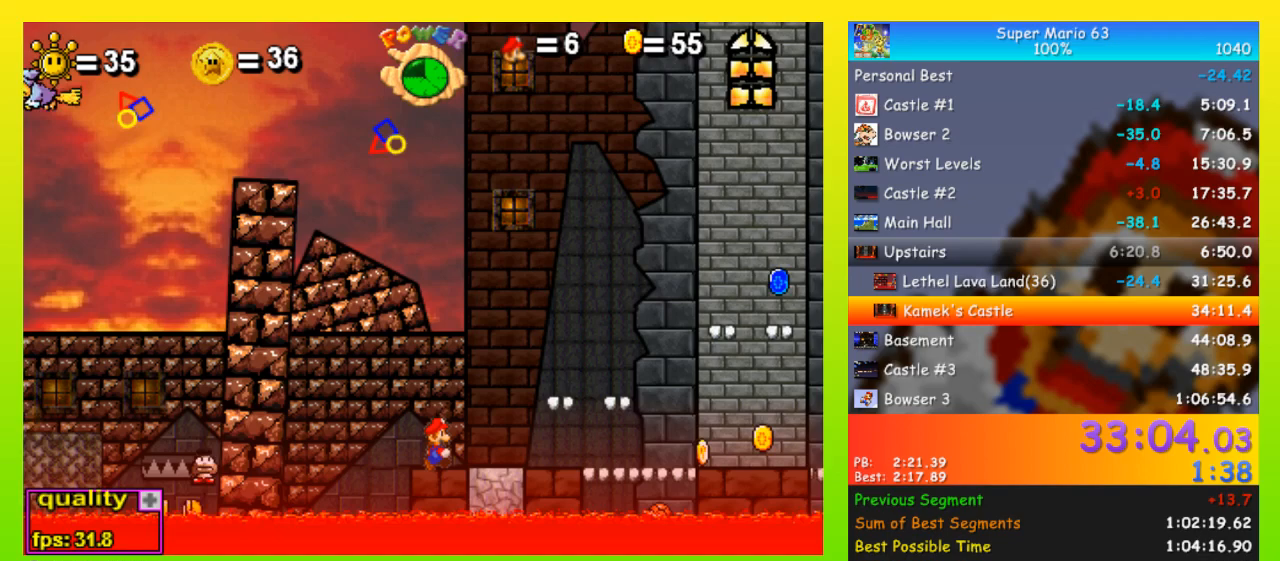
{"keys": ["right"], "events": [[500, "right", "down"]]}
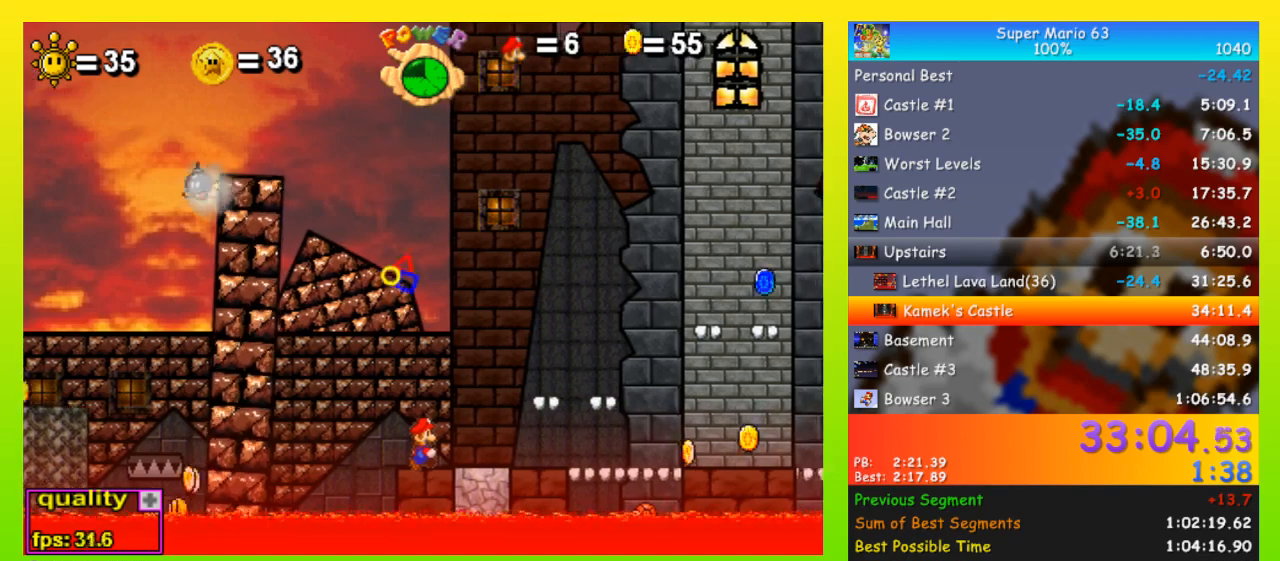
{"keys": ["right", "up"], "events": [[100, "up", "down"], [100, "x", "down"], [167, "x", "up"]]}
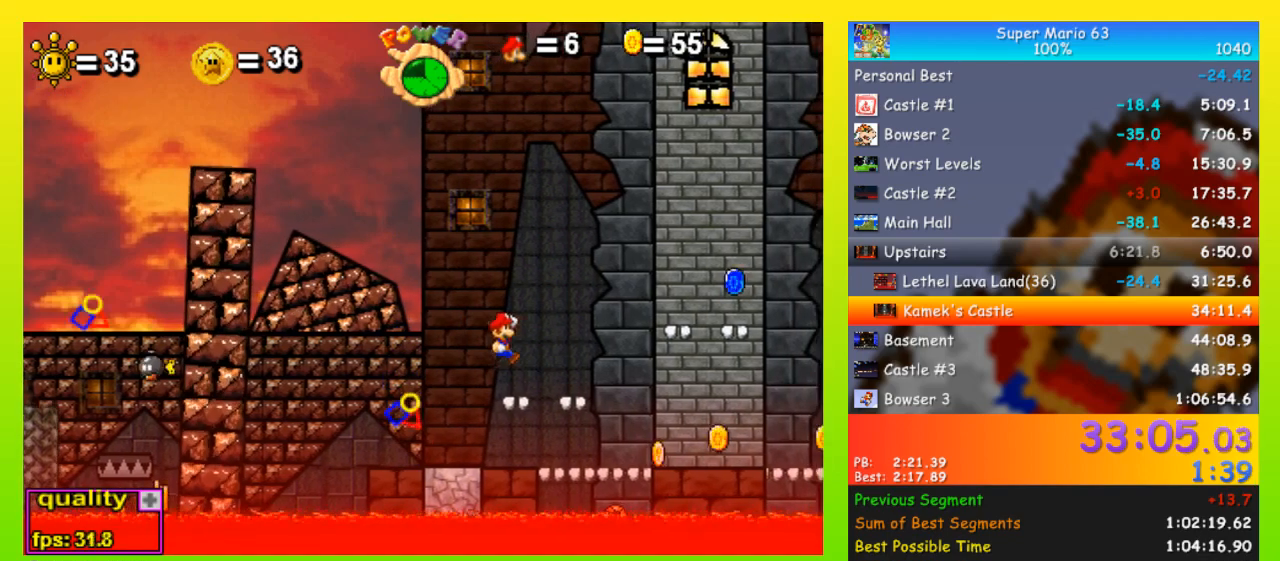
{"keys": ["left"], "events": [[67, "up", "up"], [233, "left", "down"], [233, "right", "up"]]}
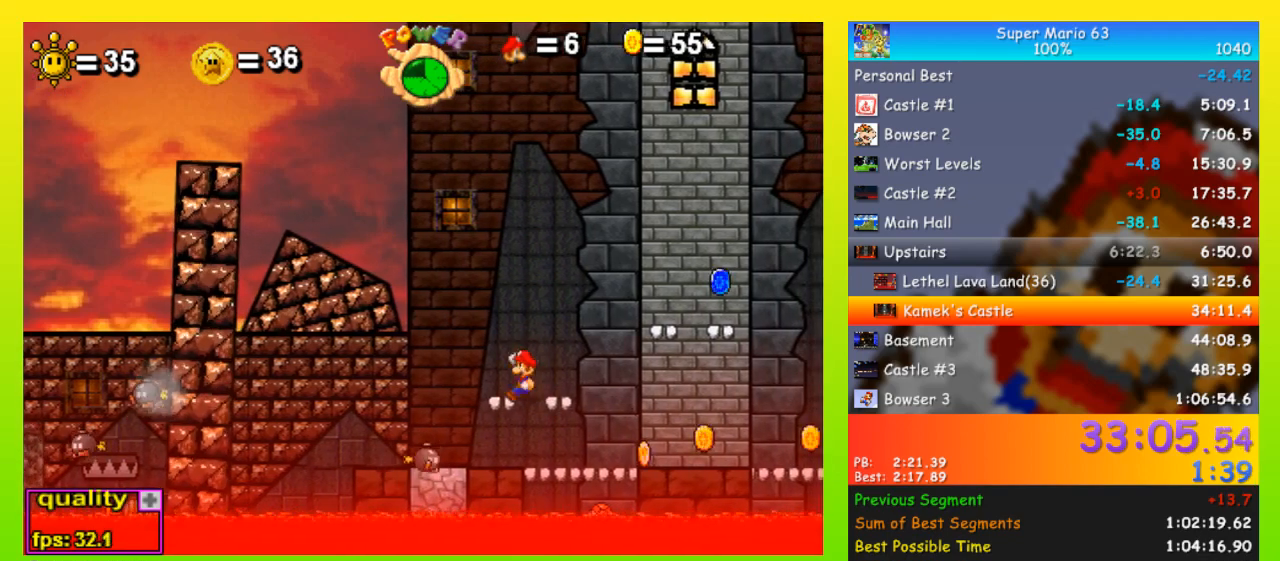
{"keys": ["right"], "events": [[100, "left", "up"], [167, "right", "down"]]}
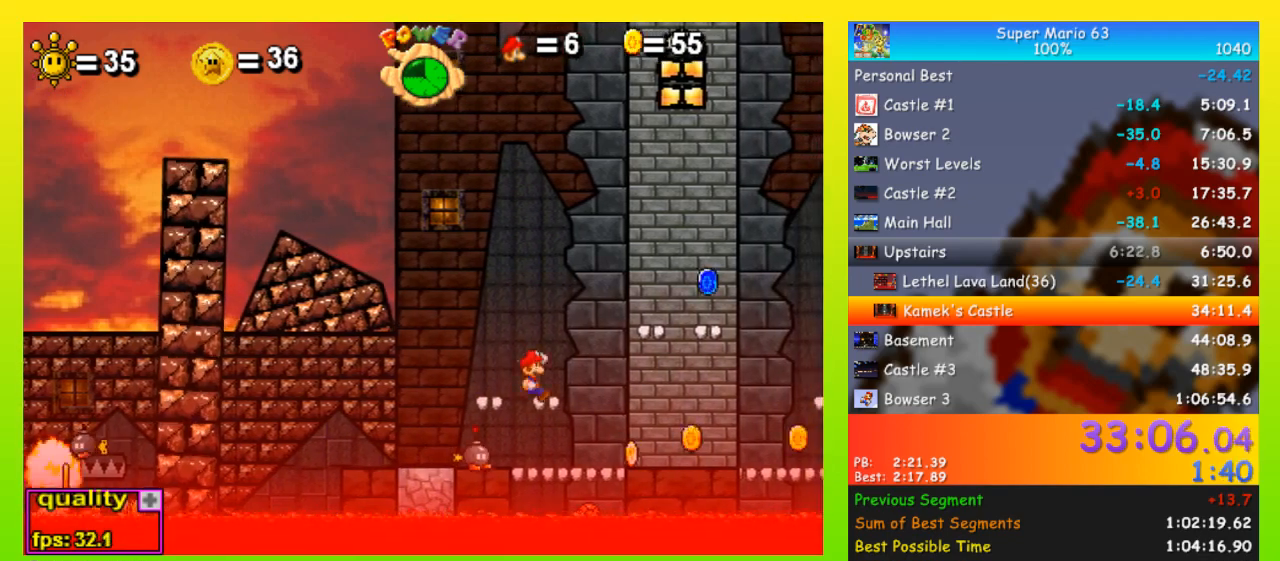
{"keys": ["left", "x"], "events": [[267, "left", "down"], [267, "right", "up"], [500, "x", "down"]]}
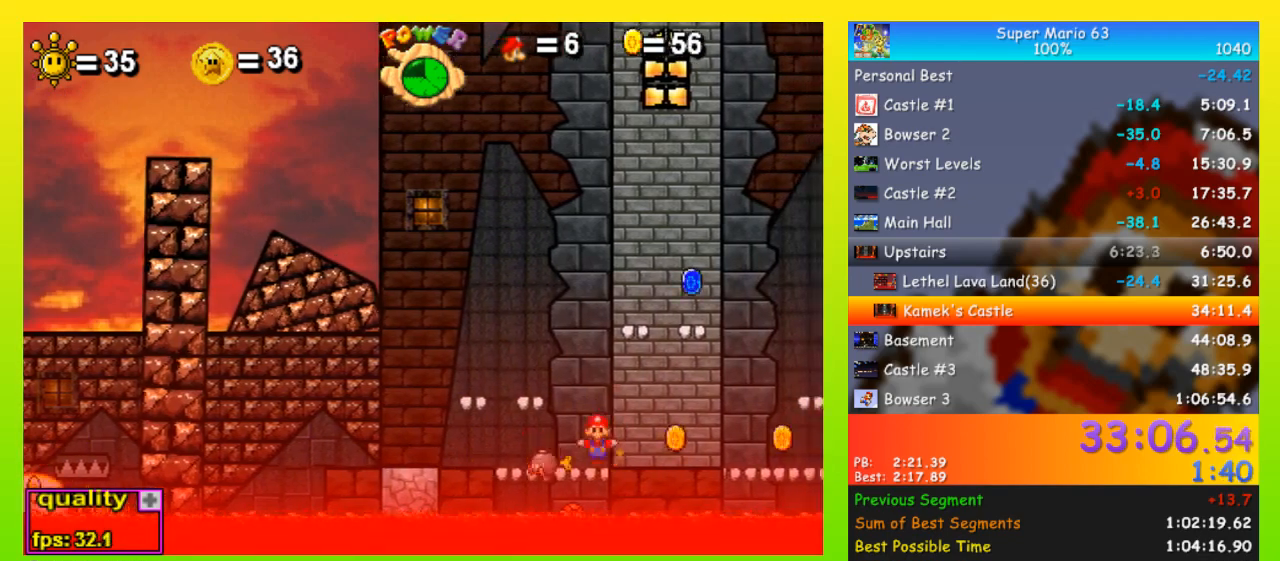
{"keys": [], "events": [[100, "x", "up"], [467, "left", "up"]]}
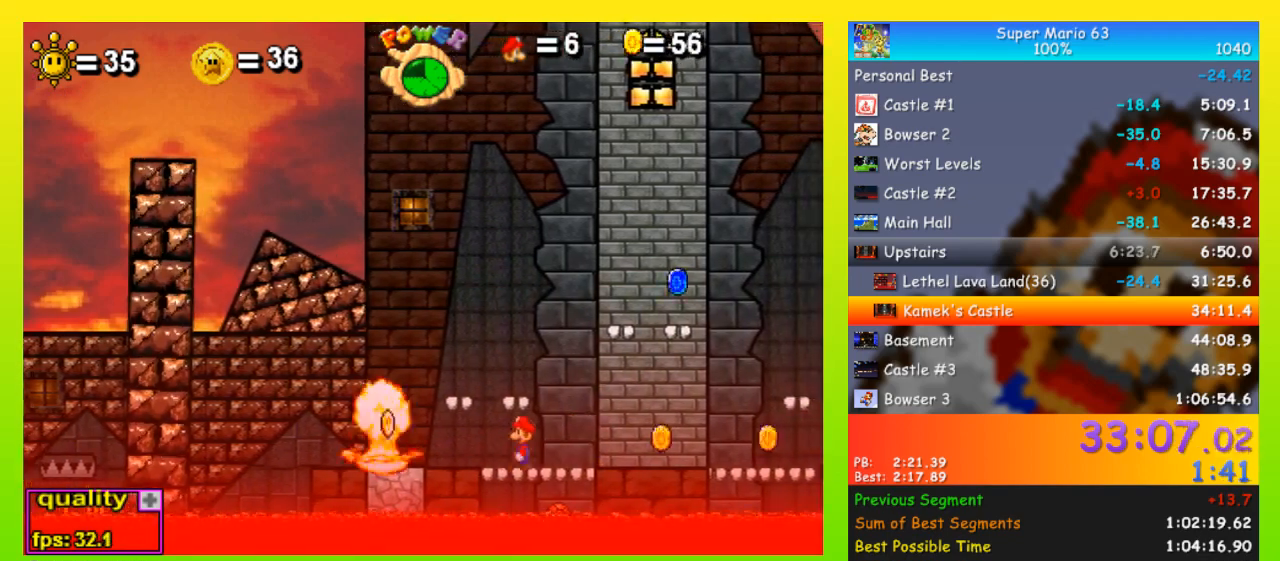
{"keys": ["left"], "events": [[300, "left", "down"]]}
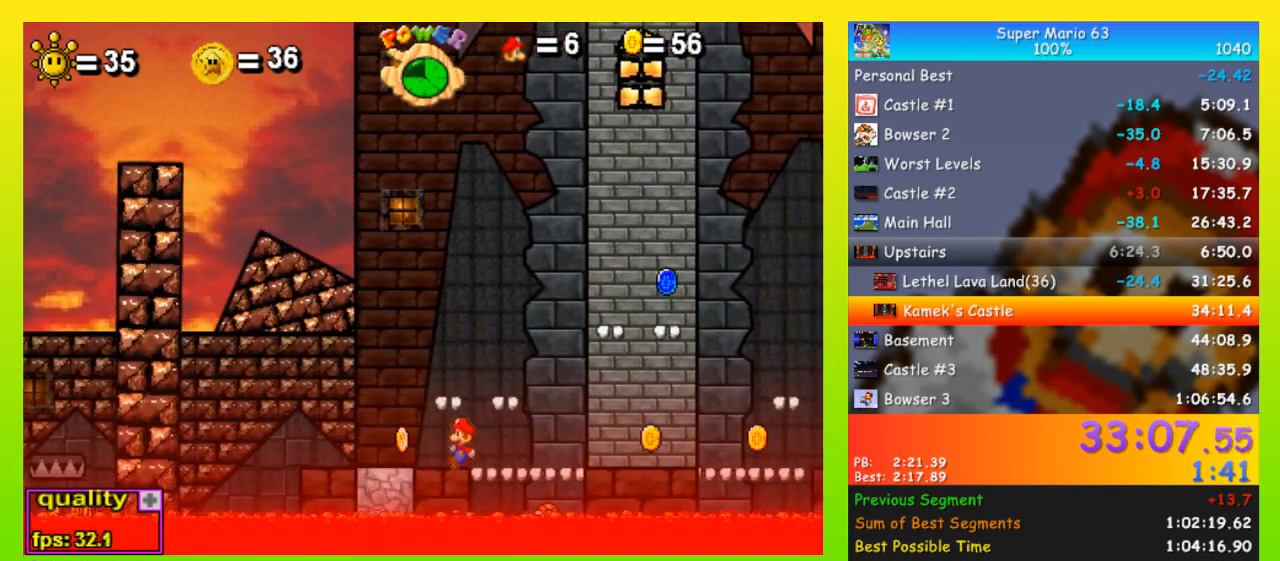
{"keys": [], "events": [[267, "left", "up"]]}
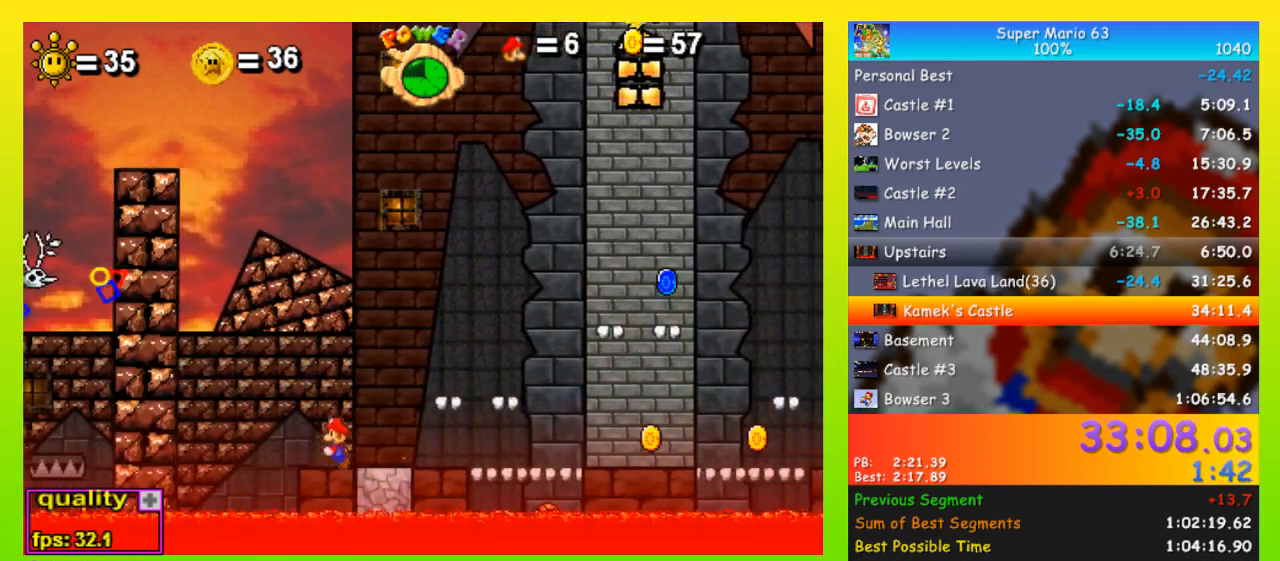
{"keys": [], "events": [[300, "up", "down"], [333, "up", "up"], [367, "z", "down"], [500, "z", "up"]]}
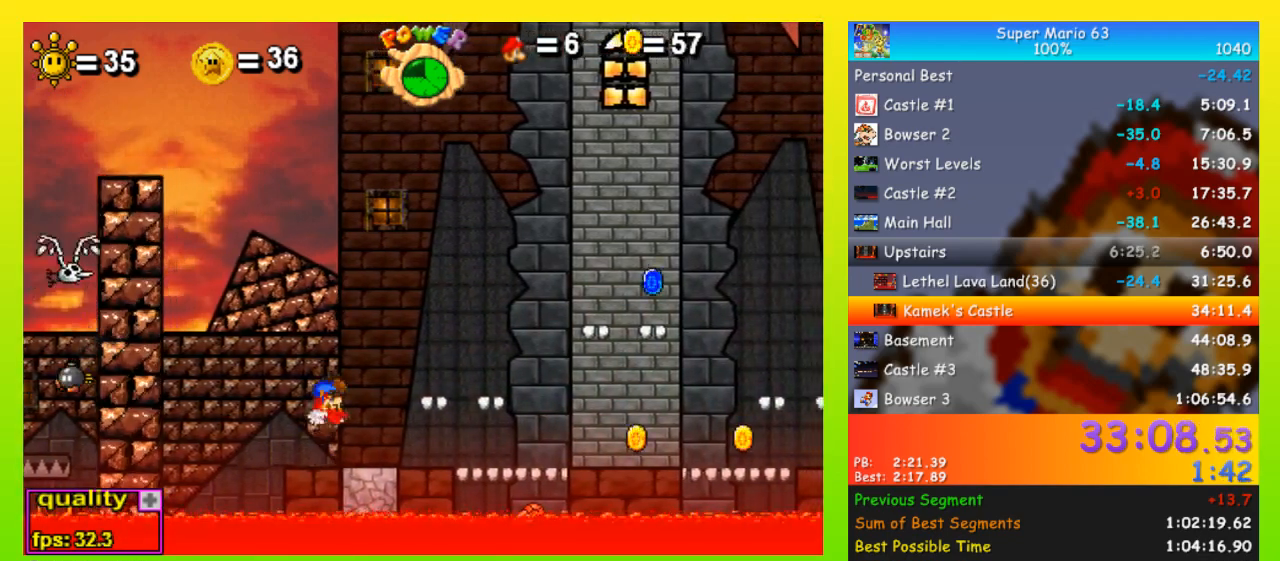
{"keys": [], "events": []}
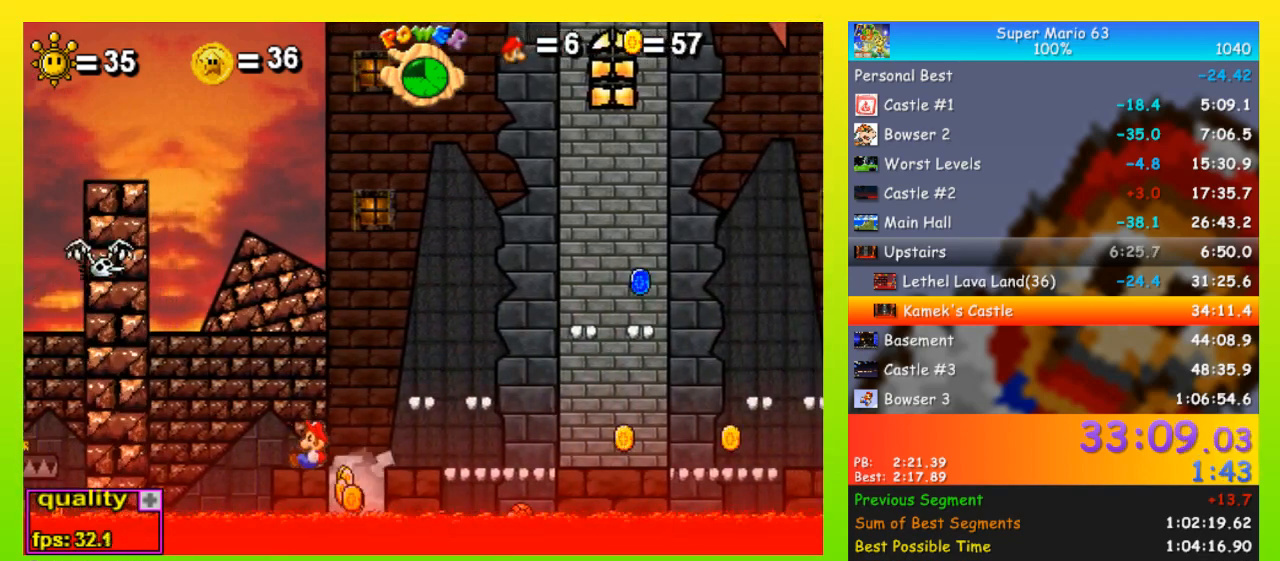
{"keys": ["right", "up"], "events": [[400, "right", "down"], [400, "up", "down"]]}
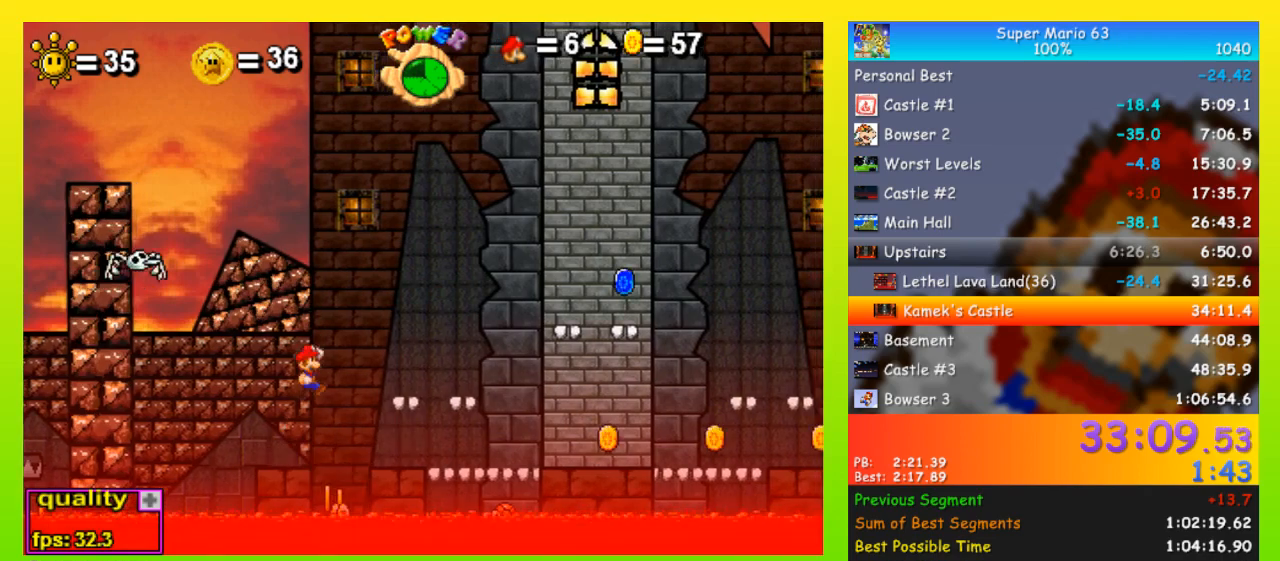
{"keys": ["left"], "events": [[133, "up", "up"], [467, "left", "down"], [467, "right", "up"]]}
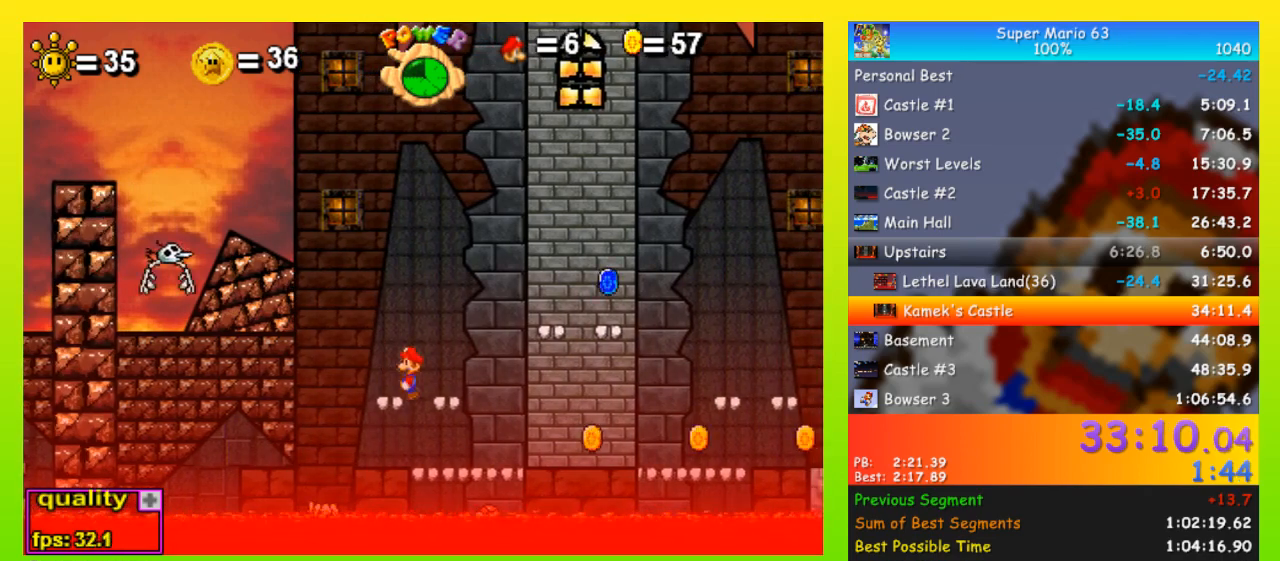
{"keys": ["right", "up"], "events": [[167, "left", "up"], [167, "right", "down"], [433, "down", "down"], [467, "down", "up"], [467, "up", "down"]]}
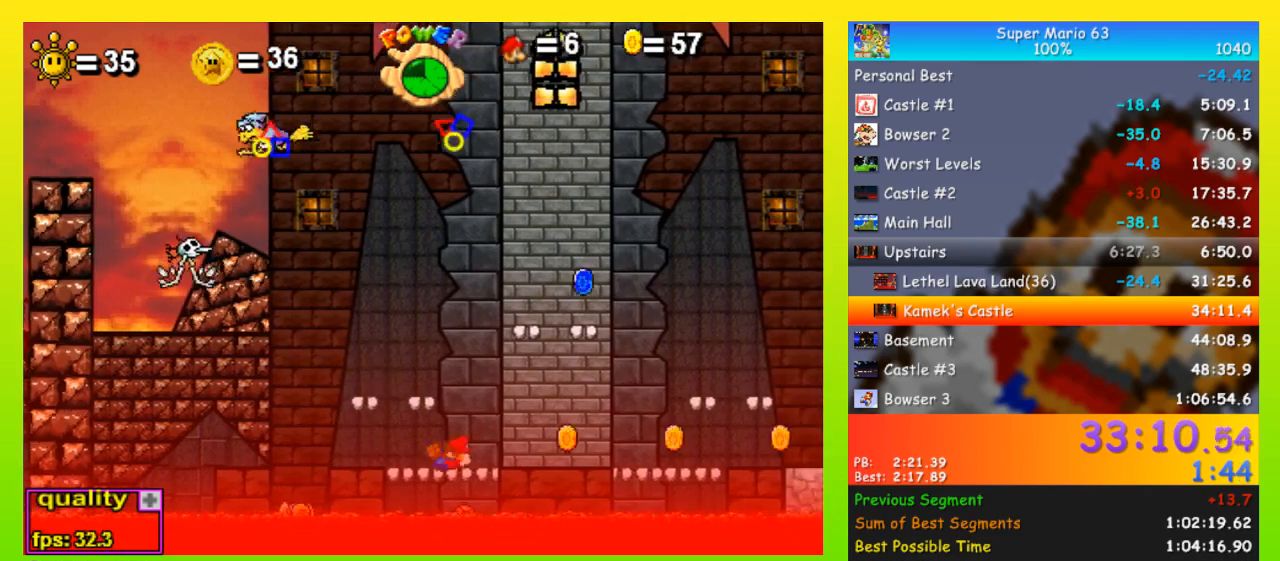
{"keys": ["right"], "events": [[233, "right", "up"], [233, "up", "up"], [367, "left", "down"], [467, "left", "up"], [467, "right", "down"]]}
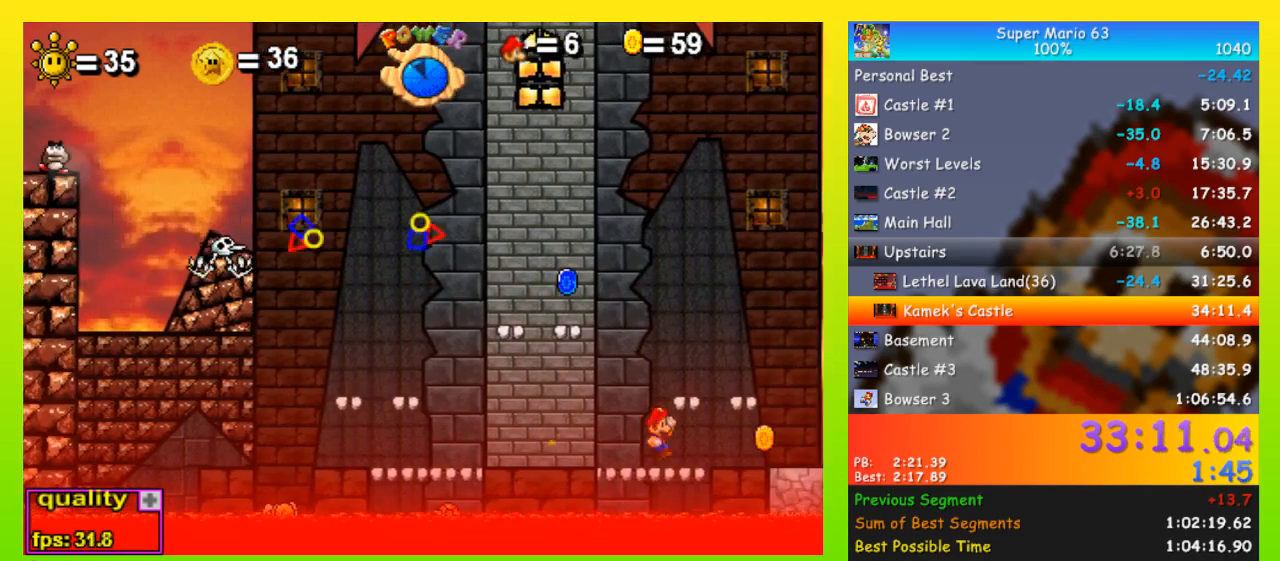
{"keys": [], "events": [[267, "right", "up"], [333, "left", "down"], [467, "left", "up"]]}
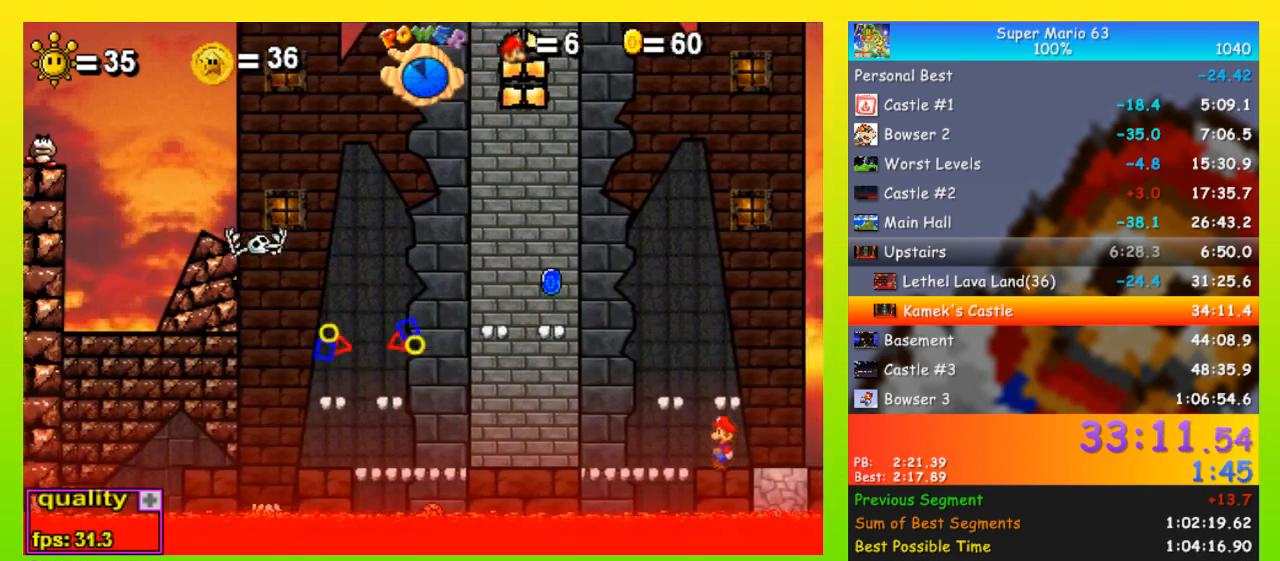
{"keys": [], "events": [[233, "right", "down"], [333, "right", "up"]]}
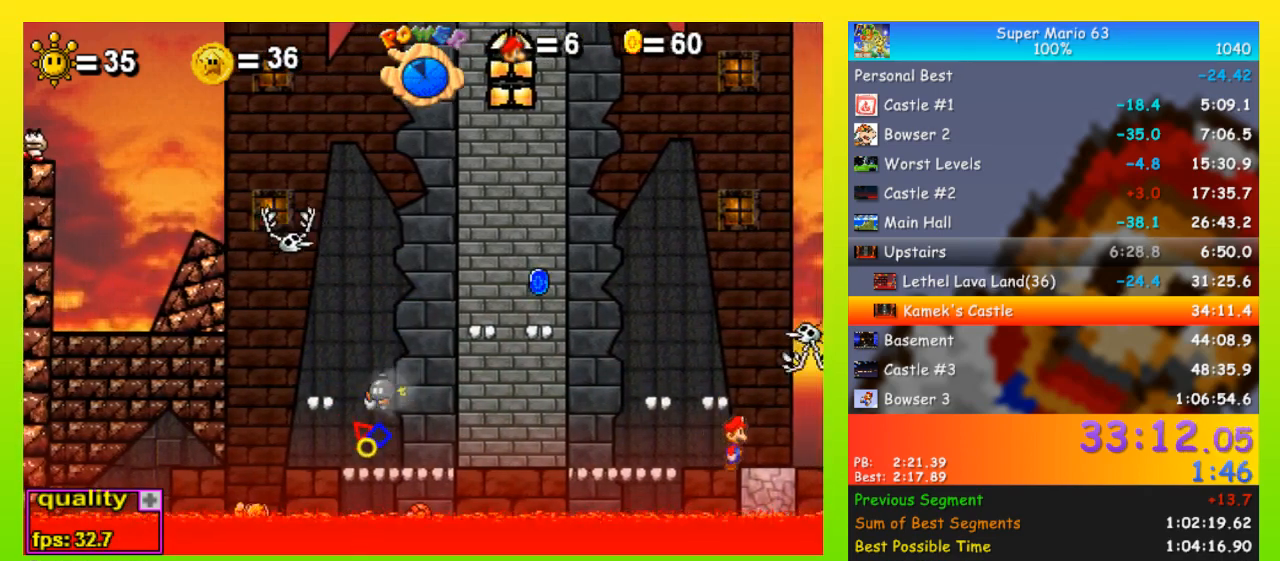
{"keys": [], "events": [[33, "up", "down"], [67, "up", "up"], [67, "z", "down"], [267, "z", "up"]]}
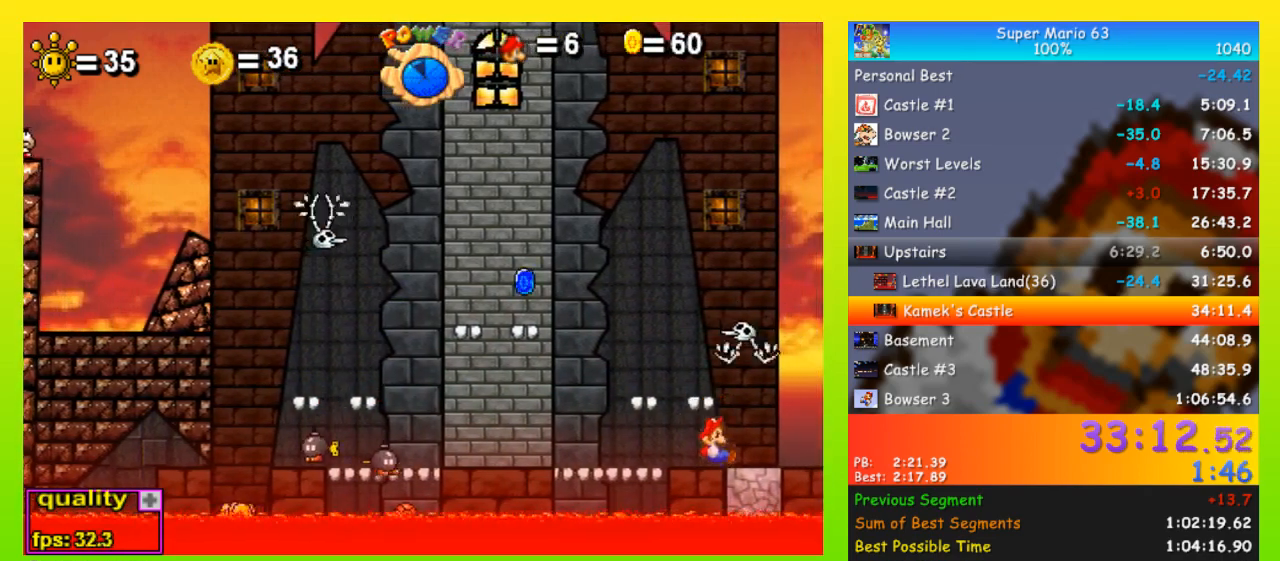
{"keys": ["left"], "events": [[33, "left", "down"]]}
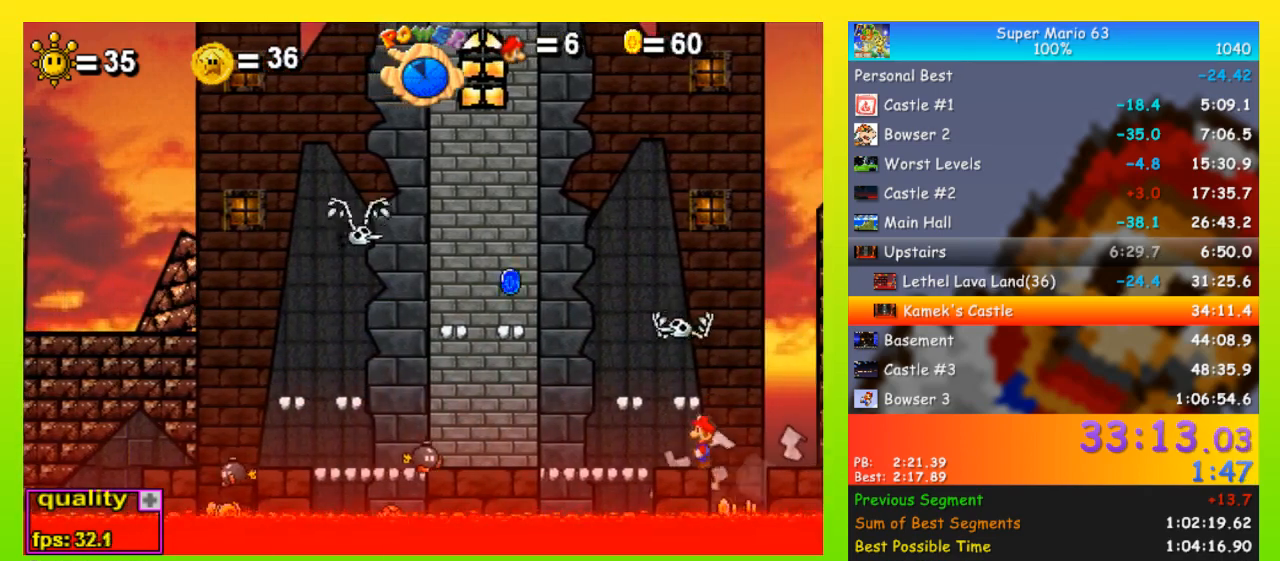
{"keys": ["left"], "events": []}
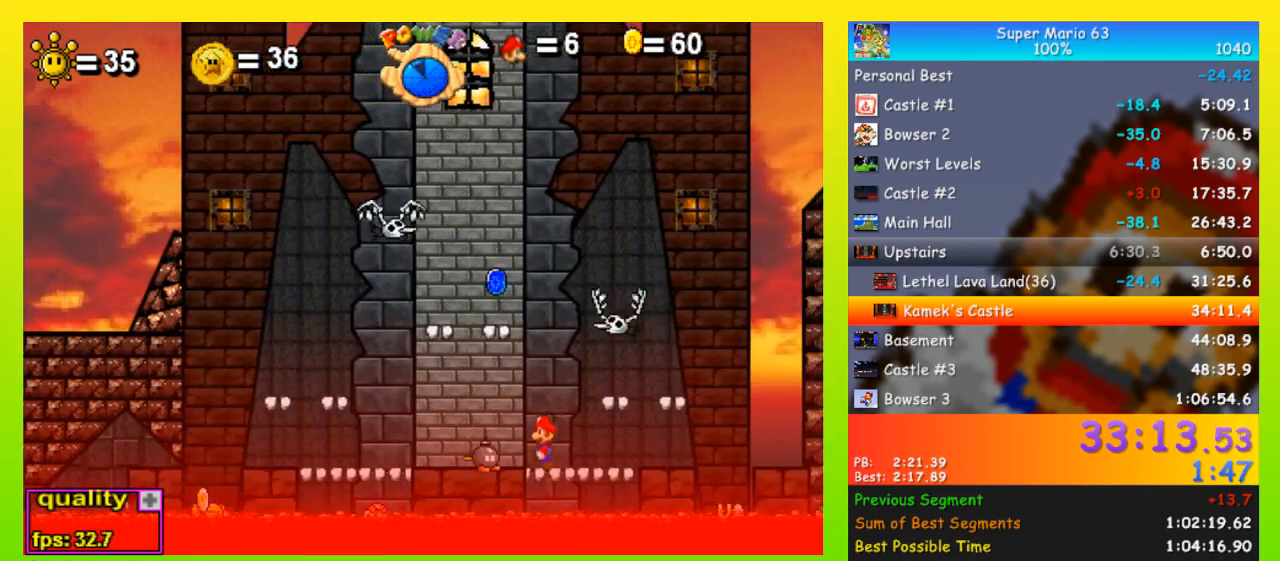
{"keys": [], "events": [[33, "left", "up"], [33, "x", "down"], [167, "x", "up"]]}
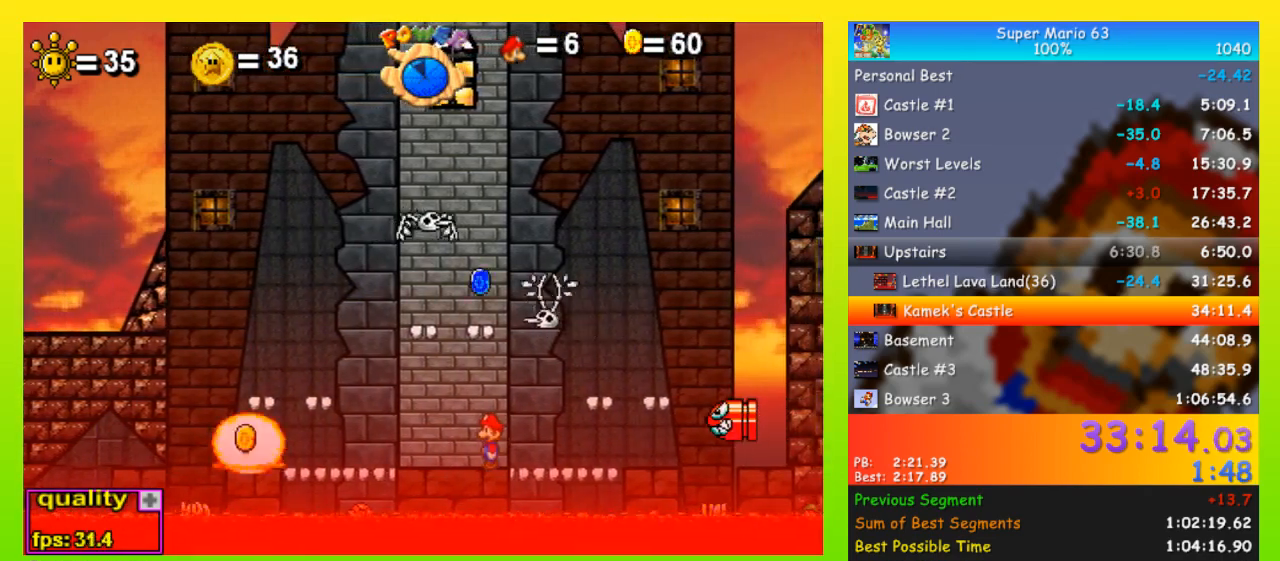
{"keys": [], "events": [[33, "right", "down"], [400, "right", "up"], [400, "x", "down"], [500, "x", "up"]]}